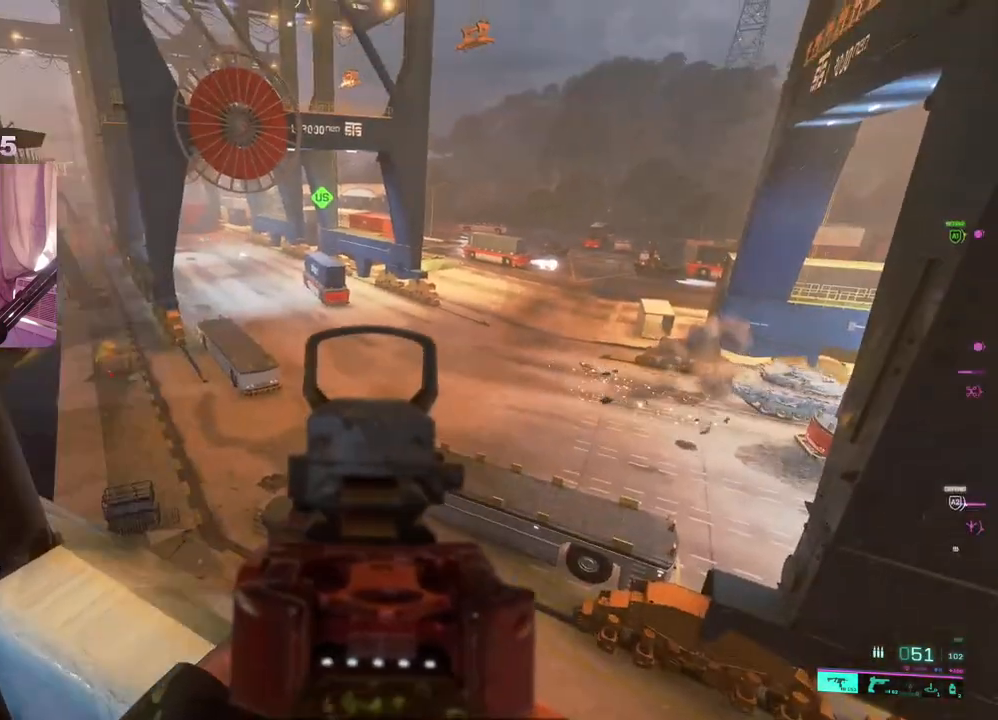
Gameplay with a controller (Xbox layout); each line is a JSON object with the inputs held at the frame after it. "events" lists button and stick changes between this image and that frame as [ms after this image, input, new state], when the widget could be followed in between.
{"buttons": [], "left_stick": "up-left", "right_stick": "center", "events": [[50, "right_stick", "left"], [217, "left_stick", "up-left"], [250, "L3", "down"], [350, "right_stick", "center"], [367, "L3", "up"]]}
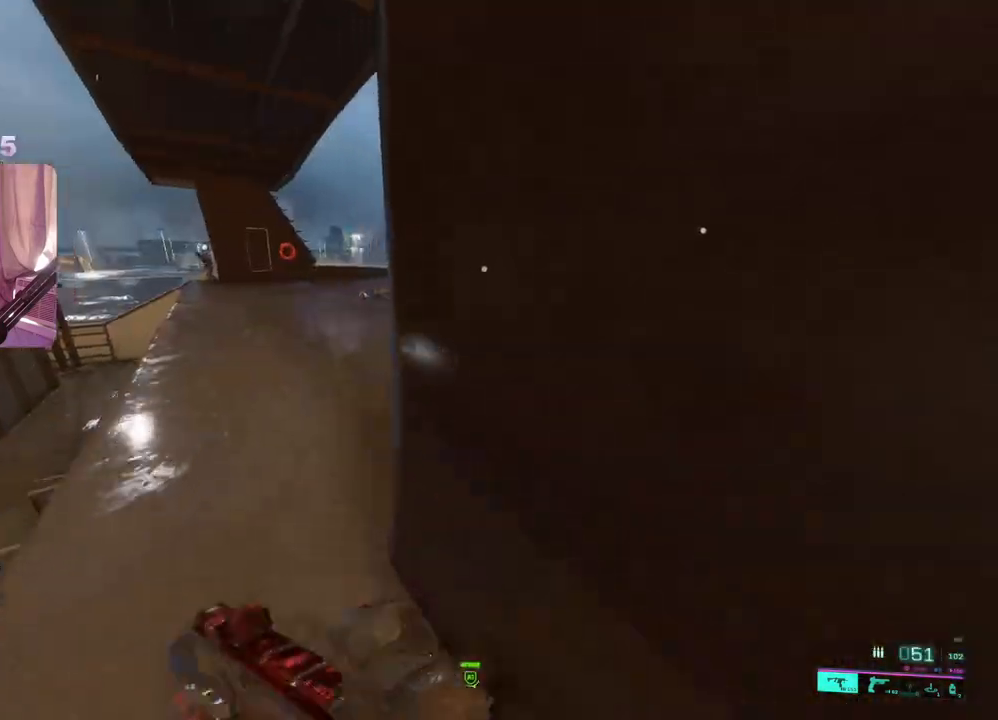
{"buttons": [], "left_stick": "up-left", "right_stick": "center", "events": [[117, "right_stick", "right"], [300, "right_stick", "center"]]}
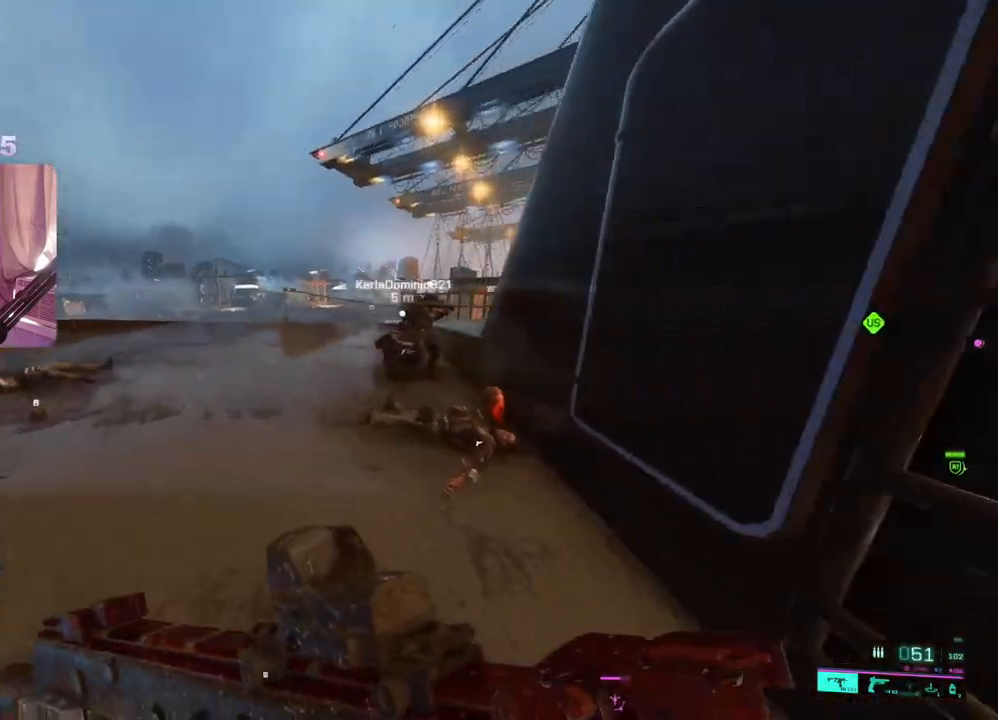
{"buttons": [], "left_stick": "up-left", "right_stick": "center", "events": [[150, "right_stick", "right"], [317, "right_stick", "center"]]}
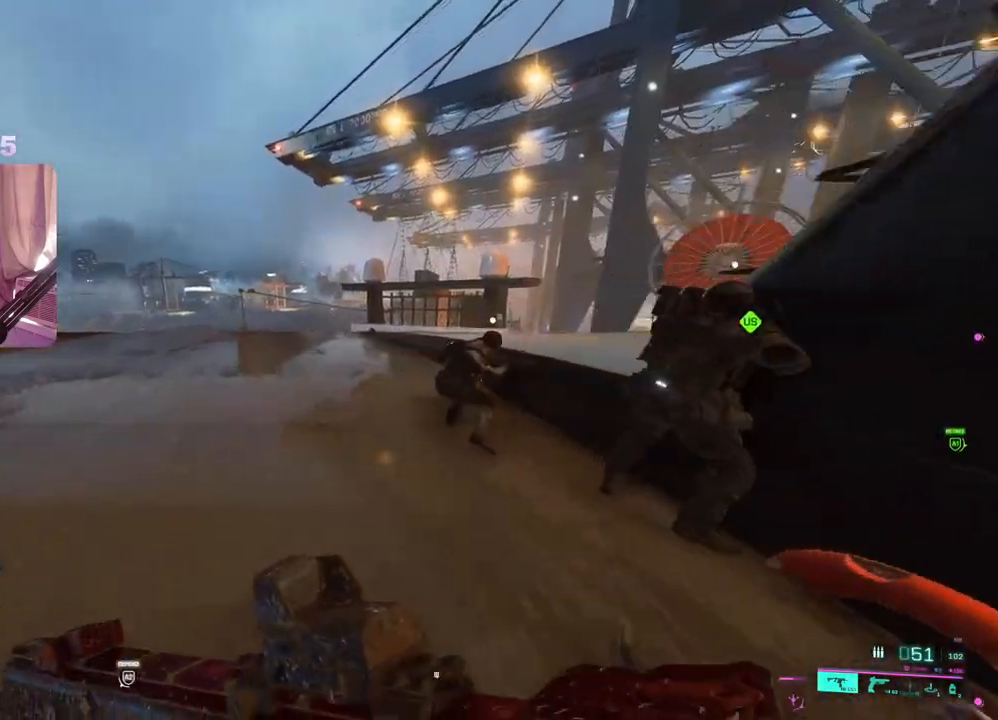
{"buttons": [], "left_stick": "up-left", "right_stick": "right", "events": [[300, "R3", "down"], [400, "R3", "up"], [483, "right_stick", "right"]]}
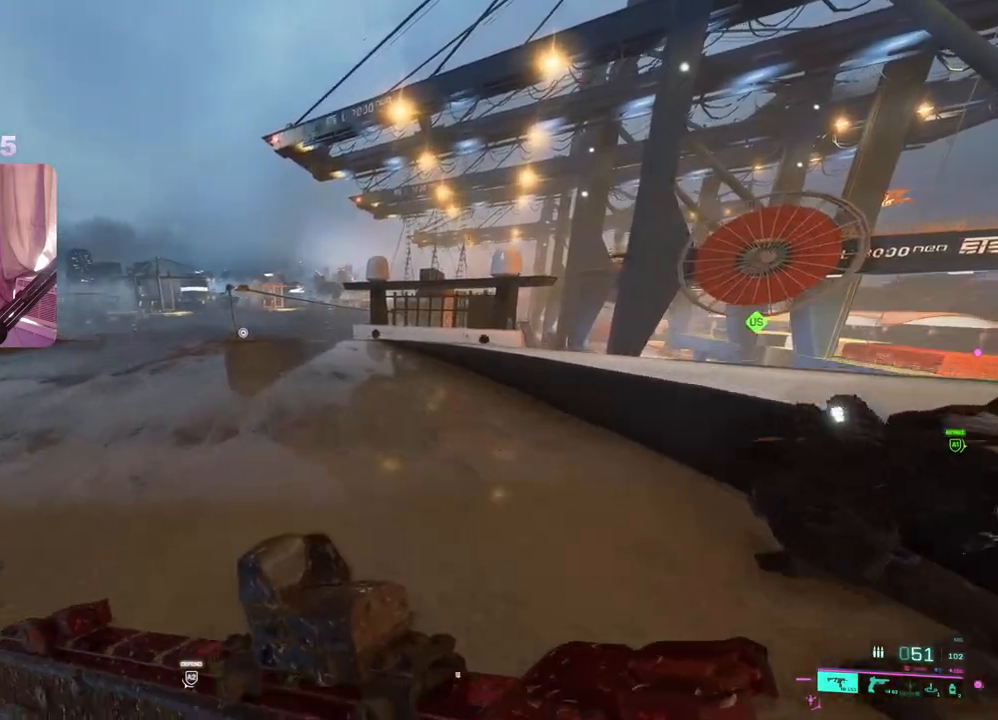
{"buttons": ["L3"], "left_stick": "up", "right_stick": "up-right", "events": [[233, "left_stick", "up"], [233, "right_stick", "up-right"], [417, "L3", "down"]]}
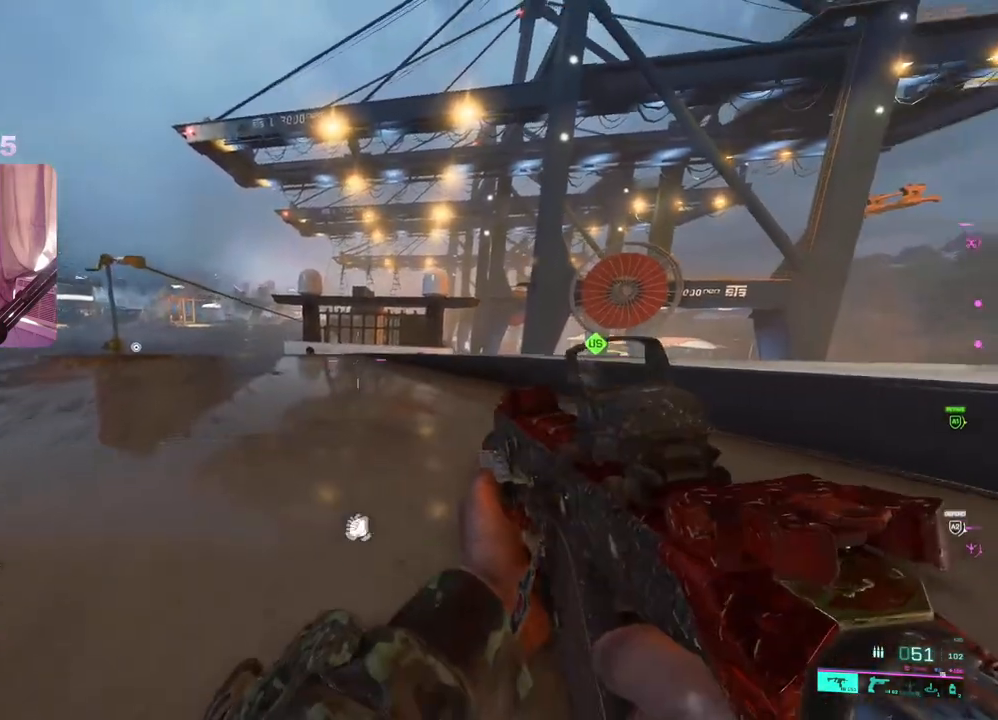
{"buttons": ["L2"], "left_stick": "right", "right_stick": "center", "events": [[17, "left_stick", "up-right"], [33, "L3", "up"], [83, "L2", "down"], [267, "right_stick", "center"], [300, "left_stick", "right"]]}
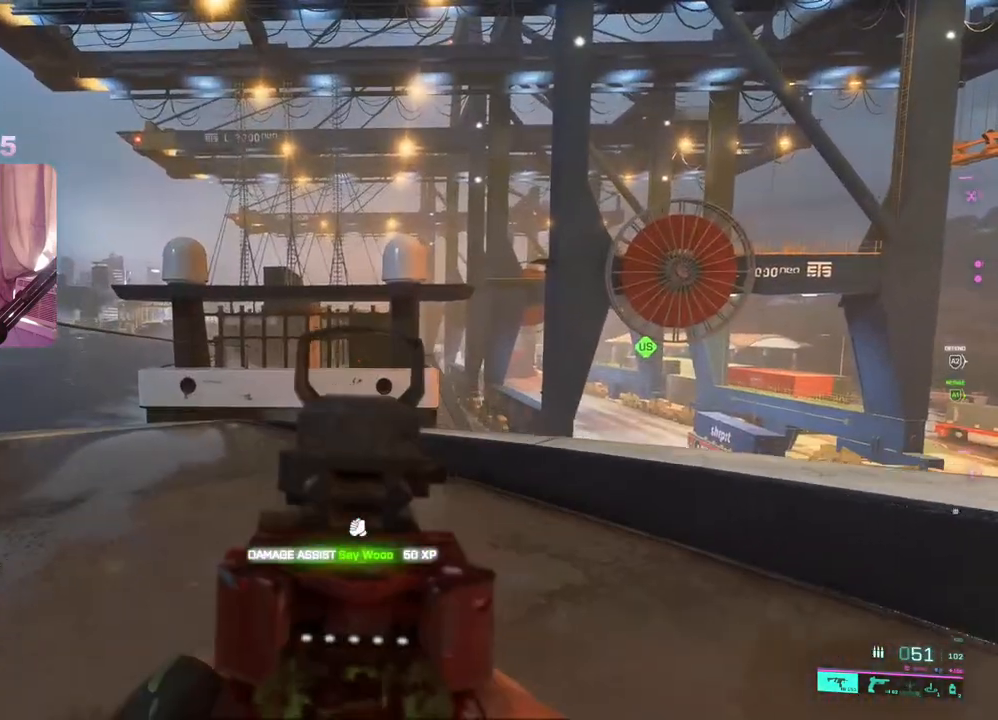
{"buttons": [], "left_stick": "up-right", "right_stick": "down-right", "events": [[400, "right_stick", "right"], [433, "left_stick", "up-right"], [483, "L2", "up"], [500, "right_stick", "down-right"]]}
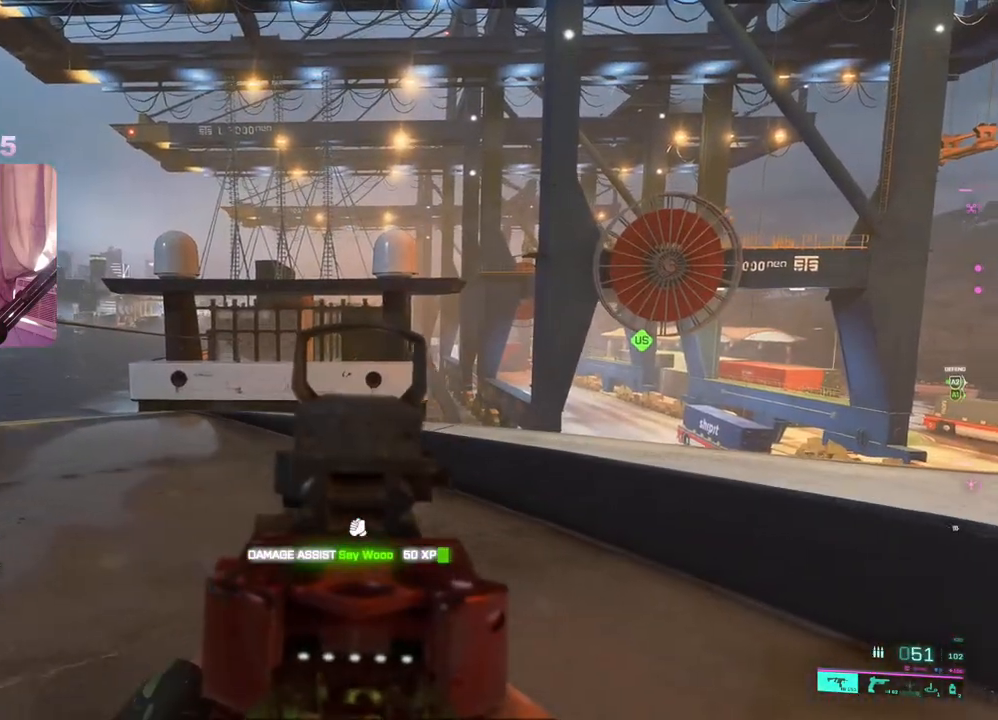
{"buttons": [], "left_stick": "down-left", "right_stick": "down", "events": [[17, "L3", "down"], [150, "L3", "up"], [267, "right_stick", "down"], [417, "left_stick", "up-left"], [467, "left_stick", "down-left"]]}
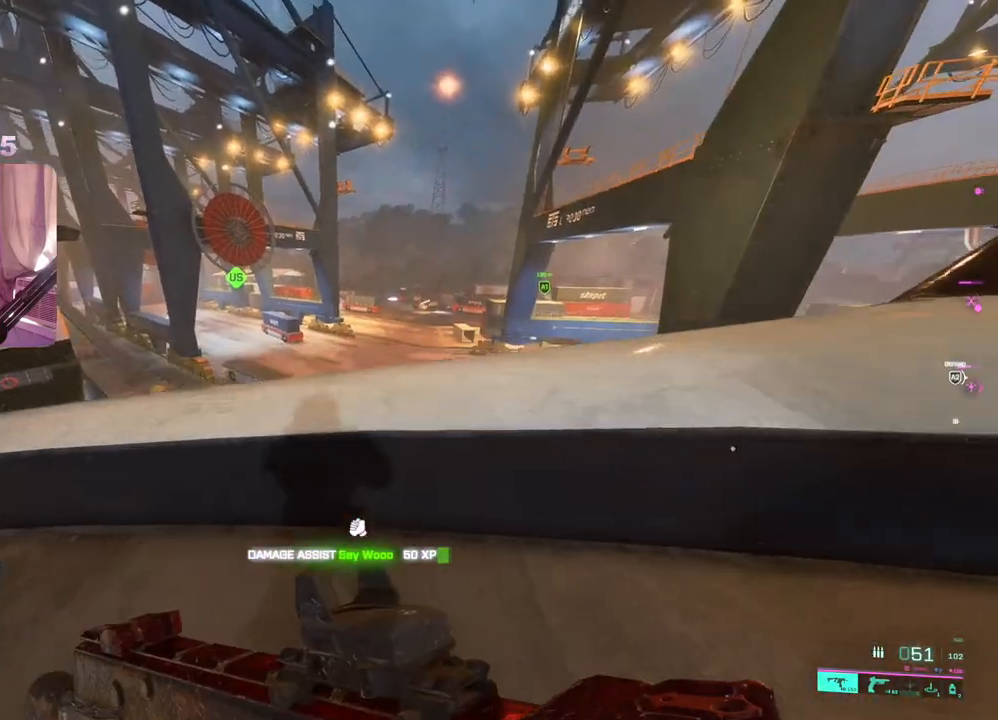
{"buttons": [], "left_stick": "up", "right_stick": "center", "events": [[67, "right_stick", "center"], [117, "left_stick", "down-right"], [183, "right_stick", "right"], [267, "left_stick", "up-right"], [333, "L3", "down"], [433, "L3", "up"], [467, "right_stick", "center"], [500, "left_stick", "up"]]}
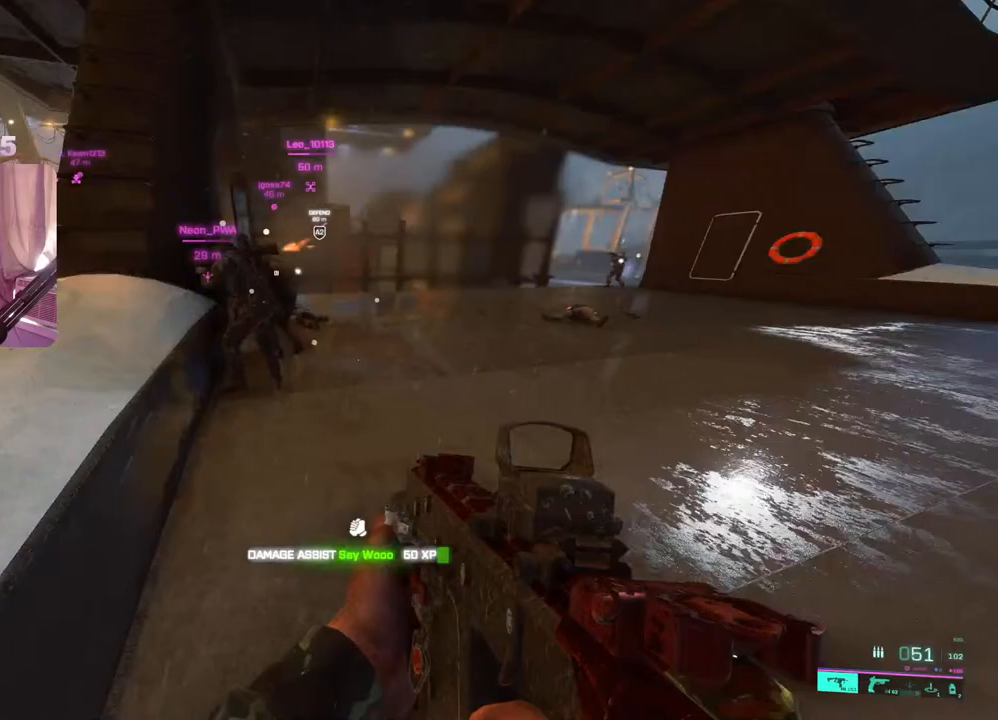
{"buttons": [], "left_stick": "up", "right_stick": "left", "events": [[300, "right_stick", "left"]]}
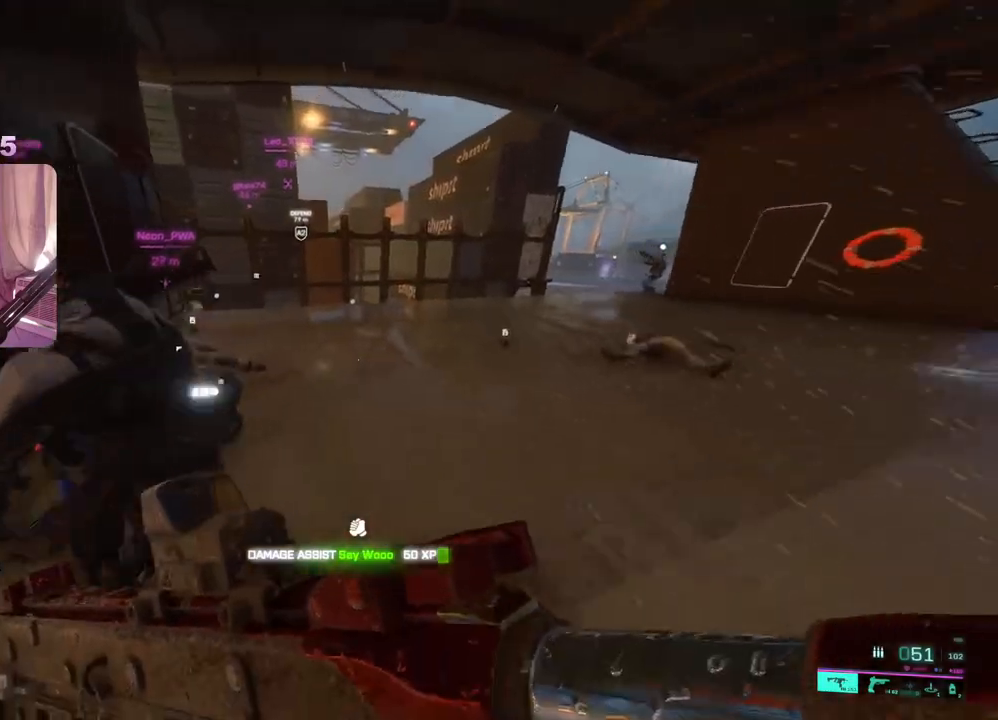
{"buttons": ["START"], "left_stick": "up", "right_stick": "center", "events": [[150, "right_stick", "center"], [350, "START", "down"]]}
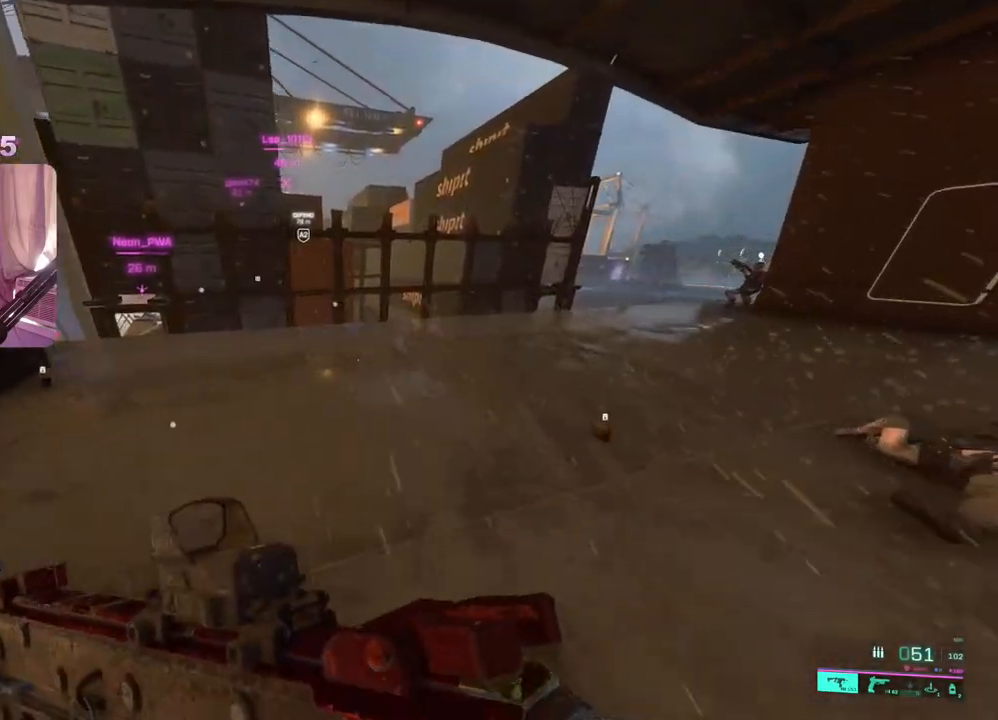
{"buttons": ["START"], "left_stick": "up", "right_stick": "down-left", "events": [[467, "right_stick", "down-left"]]}
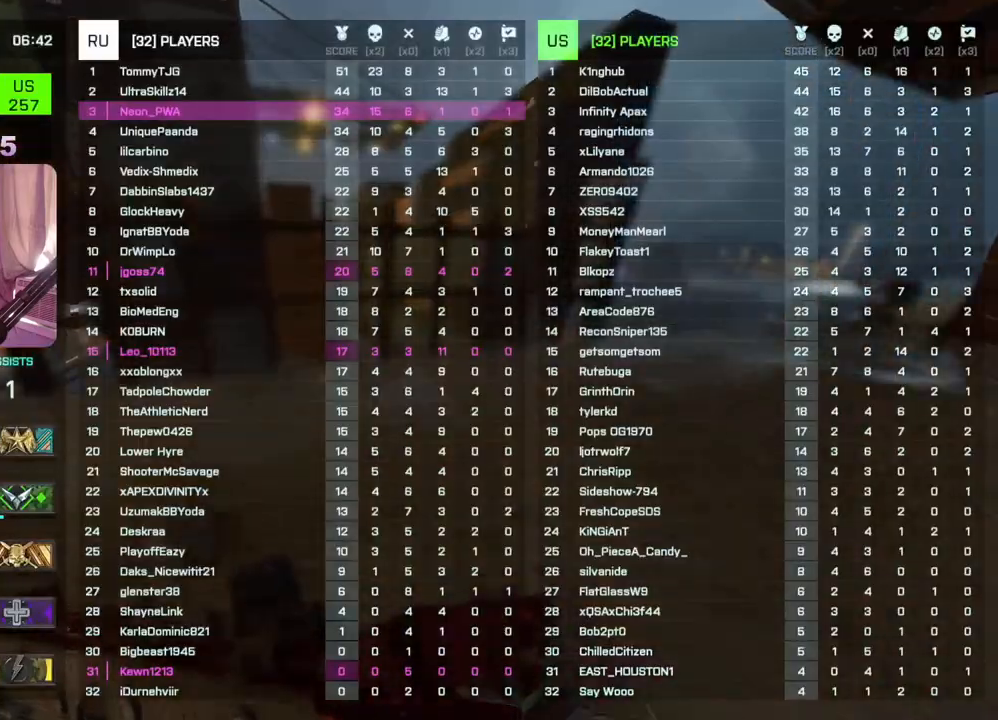
{"buttons": [], "left_stick": "up", "right_stick": "center", "events": [[117, "right_stick", "center"], [350, "START", "up"]]}
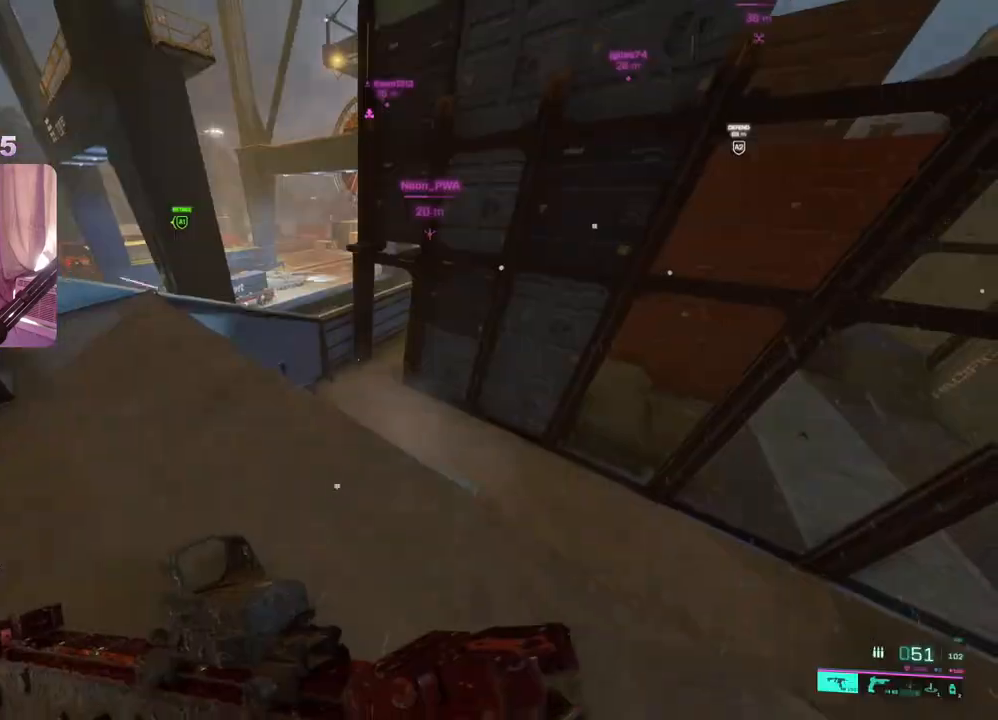
{"buttons": [], "left_stick": "up", "right_stick": "right", "events": [[417, "right_stick", "right"]]}
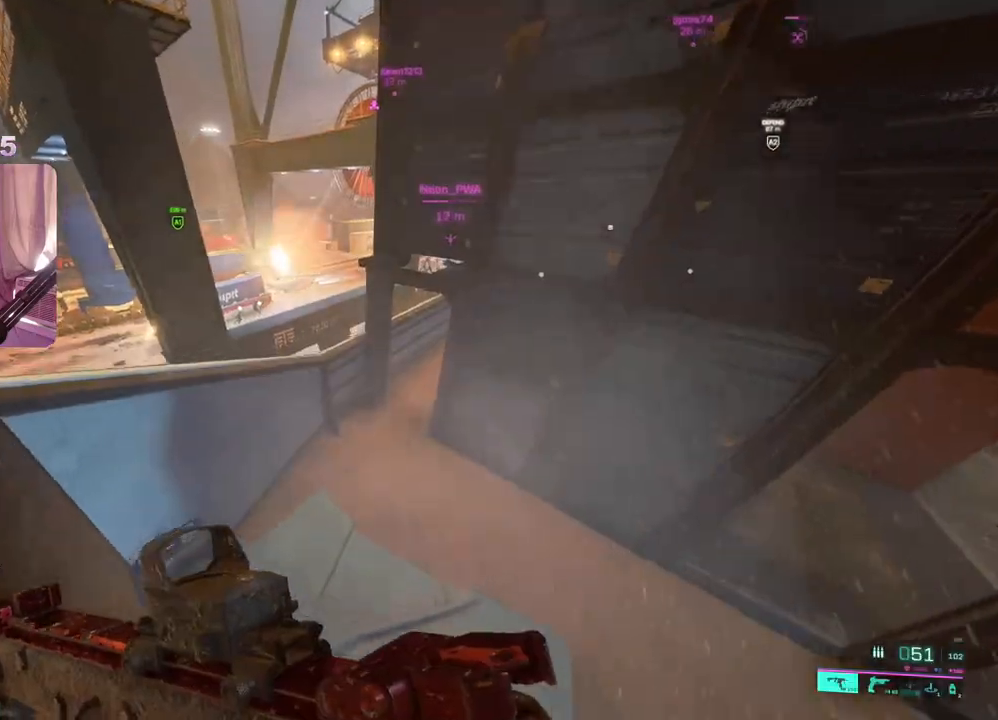
{"buttons": [], "left_stick": "up", "right_stick": "up", "events": [[17, "right_stick", "center"], [150, "Y", "down"], [200, "Y", "up"], [450, "right_stick", "up"]]}
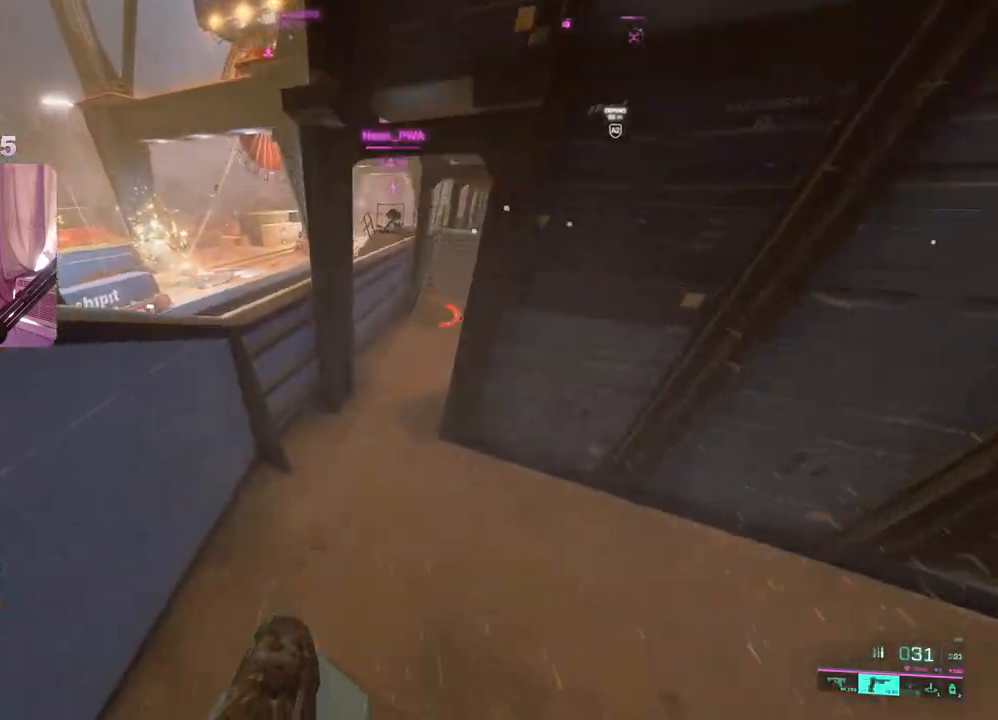
{"buttons": [], "left_stick": "up", "right_stick": "right", "events": [[150, "right_stick", "center"], [250, "Y", "down"], [333, "Y", "up"], [500, "right_stick", "right"]]}
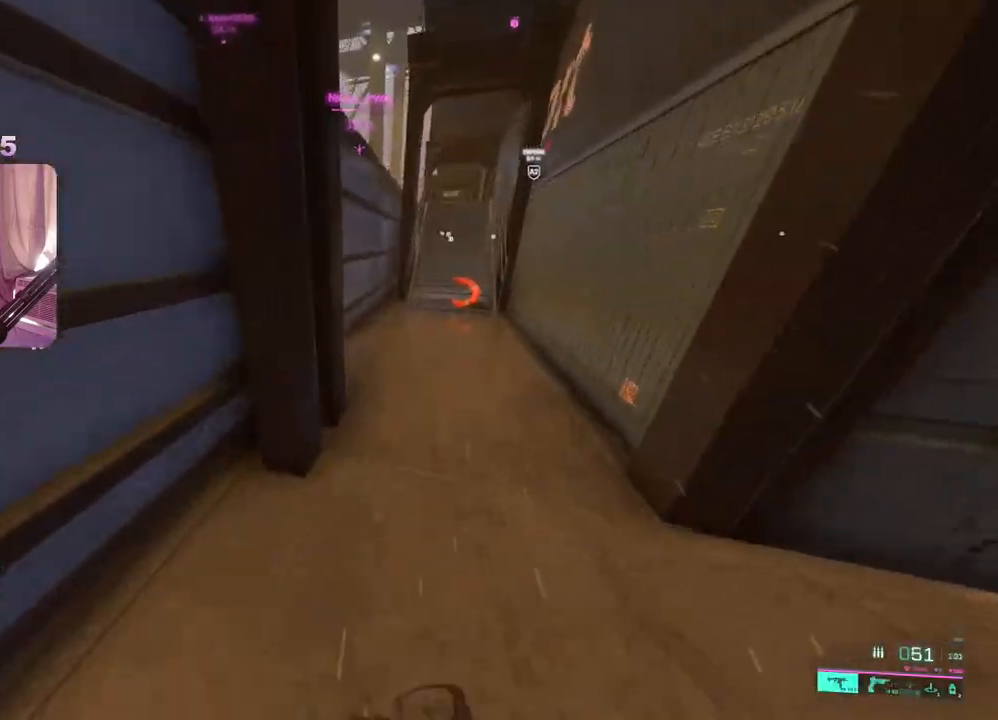
{"buttons": [], "left_stick": "up", "right_stick": "center", "events": [[17, "right_stick", "up-right"], [150, "right_stick", "center"]]}
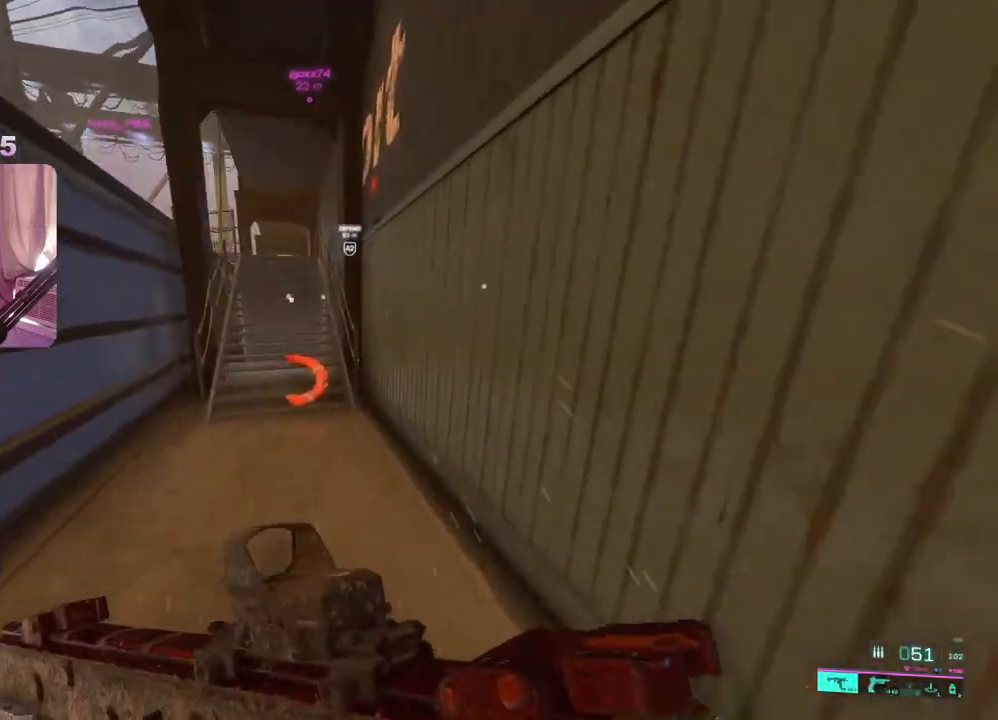
{"buttons": [], "left_stick": "up", "right_stick": "center", "events": [[183, "right_stick", "left"], [317, "right_stick", "center"]]}
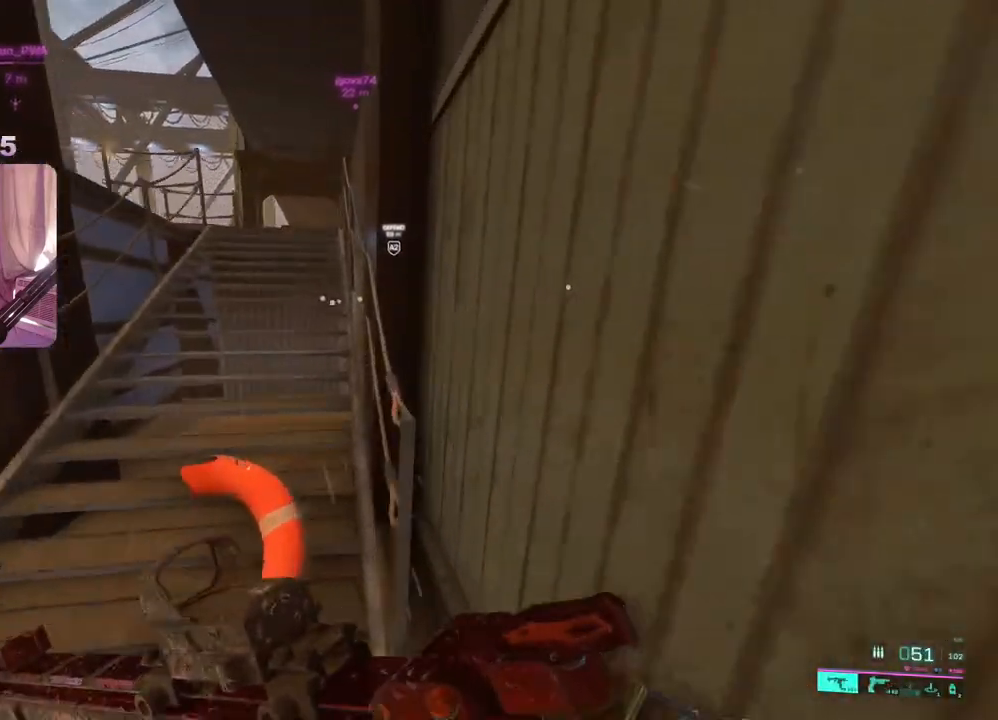
{"buttons": [], "left_stick": "up-right", "right_stick": "left", "events": [[83, "right_stick", "left"], [300, "left_stick", "up-right"]]}
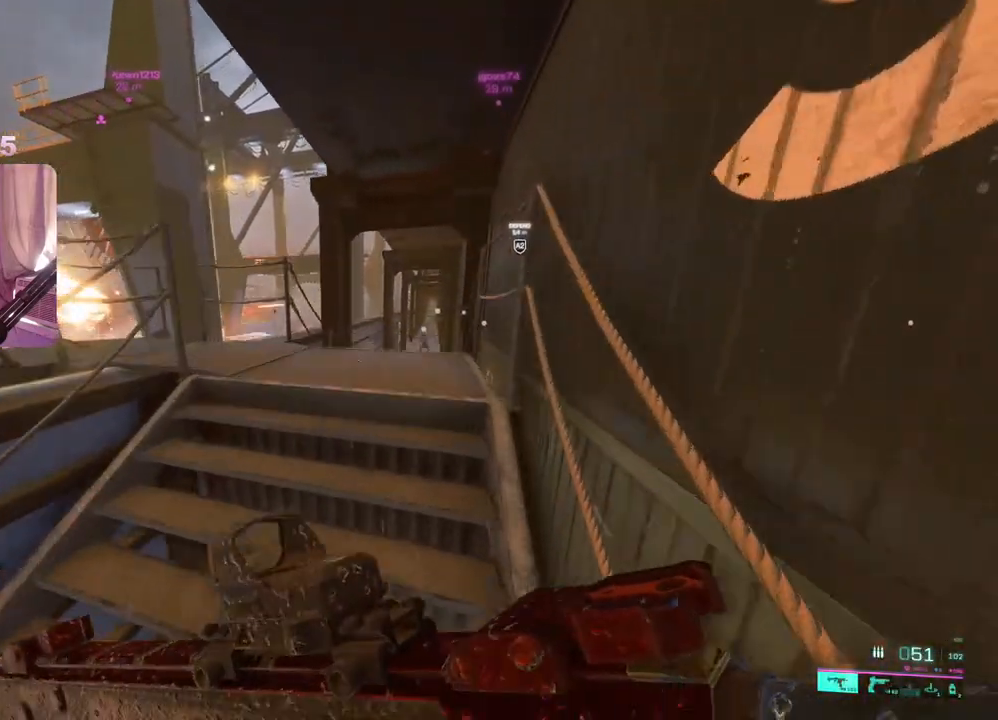
{"buttons": [], "left_stick": "up", "right_stick": "left", "events": [[133, "left_stick", "right"], [133, "right_stick", "center"], [217, "right_stick", "left"], [483, "left_stick", "up"]]}
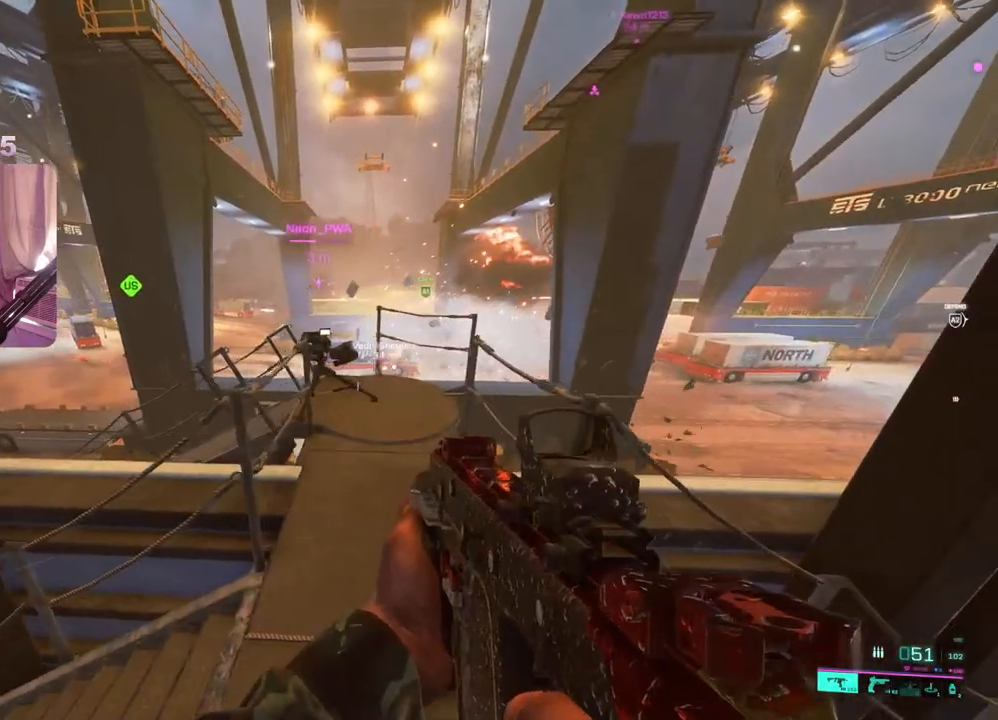
{"buttons": [], "left_stick": "up", "right_stick": "center", "events": [[33, "left_stick", "up-left"], [83, "right_stick", "center"], [150, "left_stick", "up"], [333, "L3", "down"], [433, "L3", "up"]]}
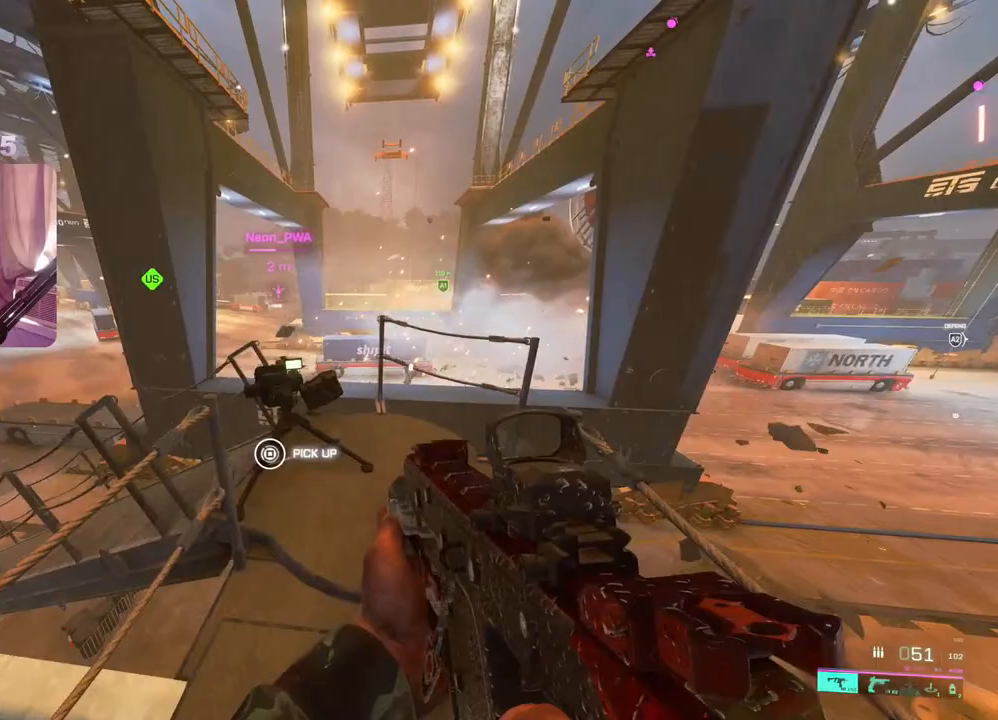
{"buttons": ["A"], "left_stick": "up", "right_stick": "center", "events": [[17, "right_stick", "down-right"], [200, "right_stick", "right"], [350, "A", "down"], [450, "A", "up"], [450, "right_stick", "center"], [500, "A", "down"]]}
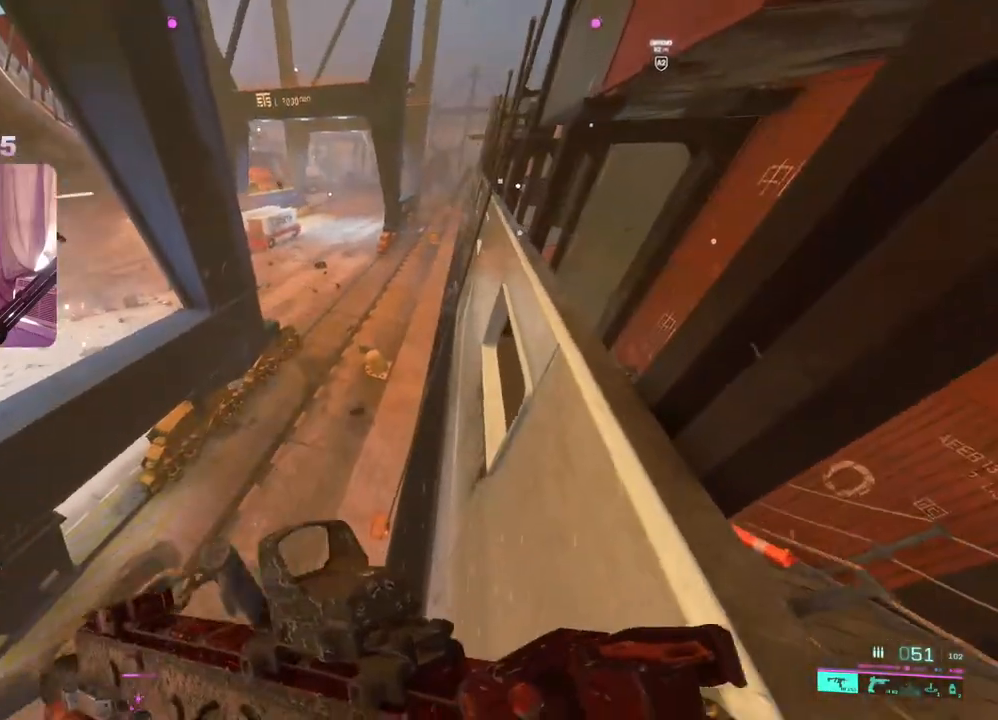
{"buttons": [], "left_stick": "up", "right_stick": "center", "events": [[67, "A", "up"], [133, "A", "down"], [217, "A", "up"], [283, "A", "down"], [350, "A", "up"], [417, "A", "down"], [500, "A", "up"]]}
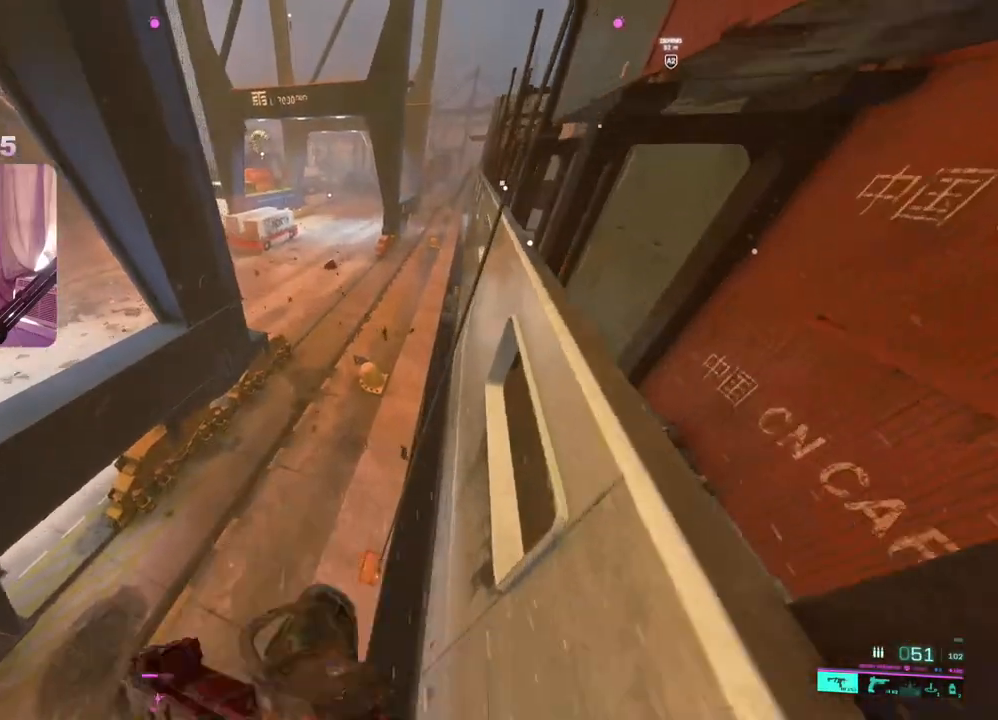
{"buttons": [], "left_stick": "up", "right_stick": "left", "events": [[50, "A", "down"], [133, "A", "up"], [183, "A", "down"], [267, "A", "up"], [450, "right_stick", "left"]]}
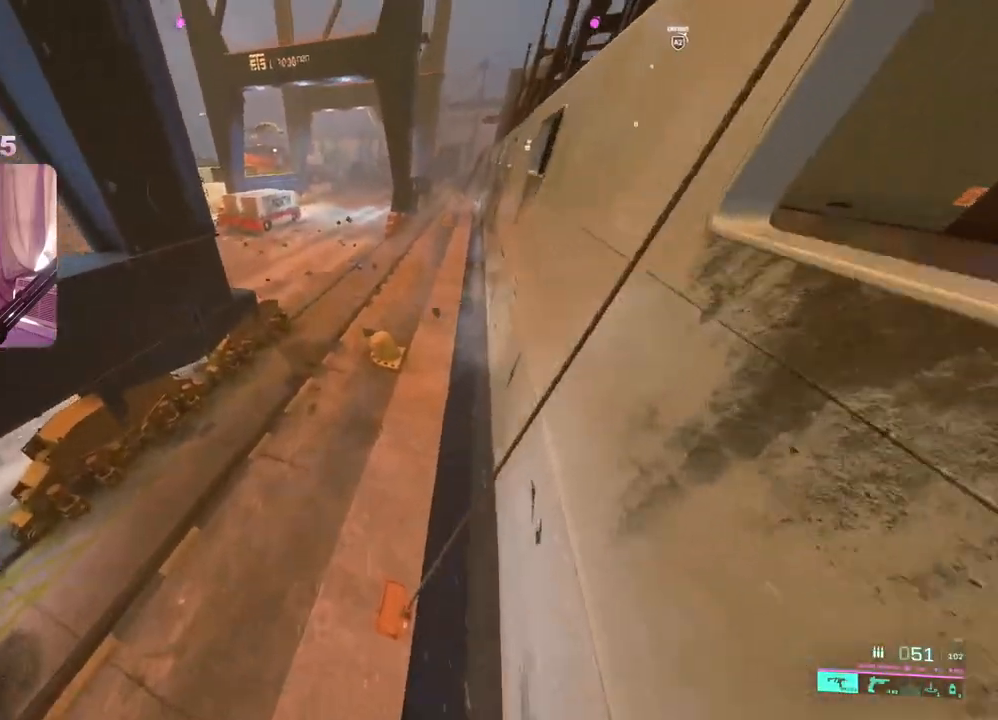
{"buttons": ["A"], "left_stick": "up", "right_stick": "up-left", "events": [[67, "L3", "down"], [150, "L3", "up"], [250, "A", "down"], [250, "right_stick", "center"], [483, "right_stick", "up-left"]]}
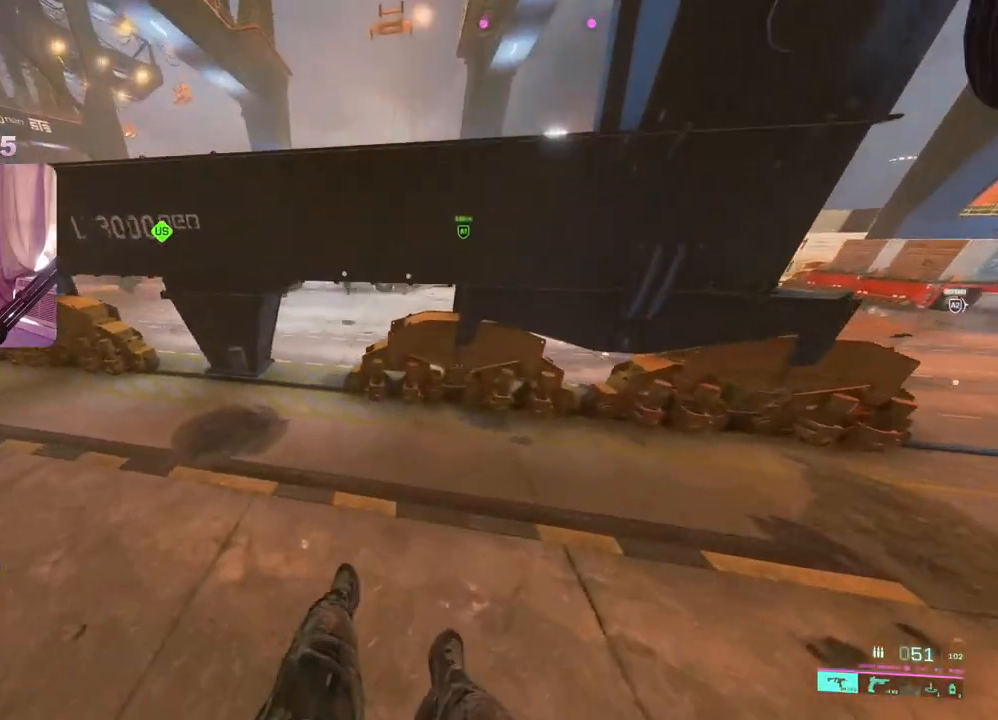
{"buttons": [], "left_stick": "up", "right_stick": "up-left", "events": [[500, "A", "up"]]}
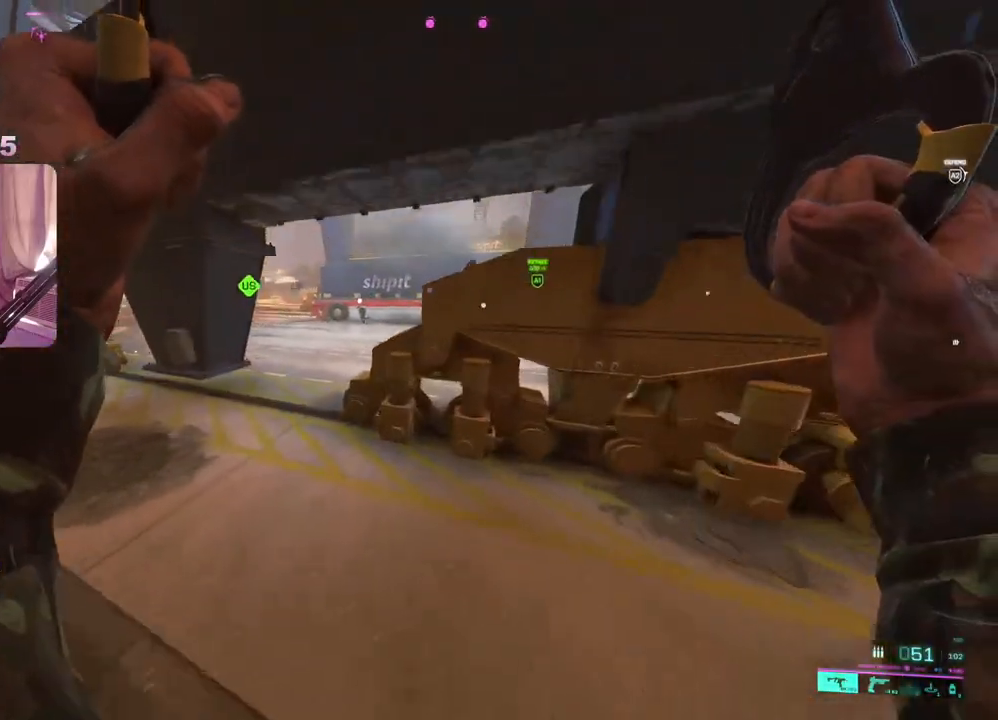
{"buttons": [], "left_stick": "up", "right_stick": "right", "events": [[167, "right_stick", "center"], [400, "right_stick", "right"], [433, "A", "down"], [500, "A", "up"]]}